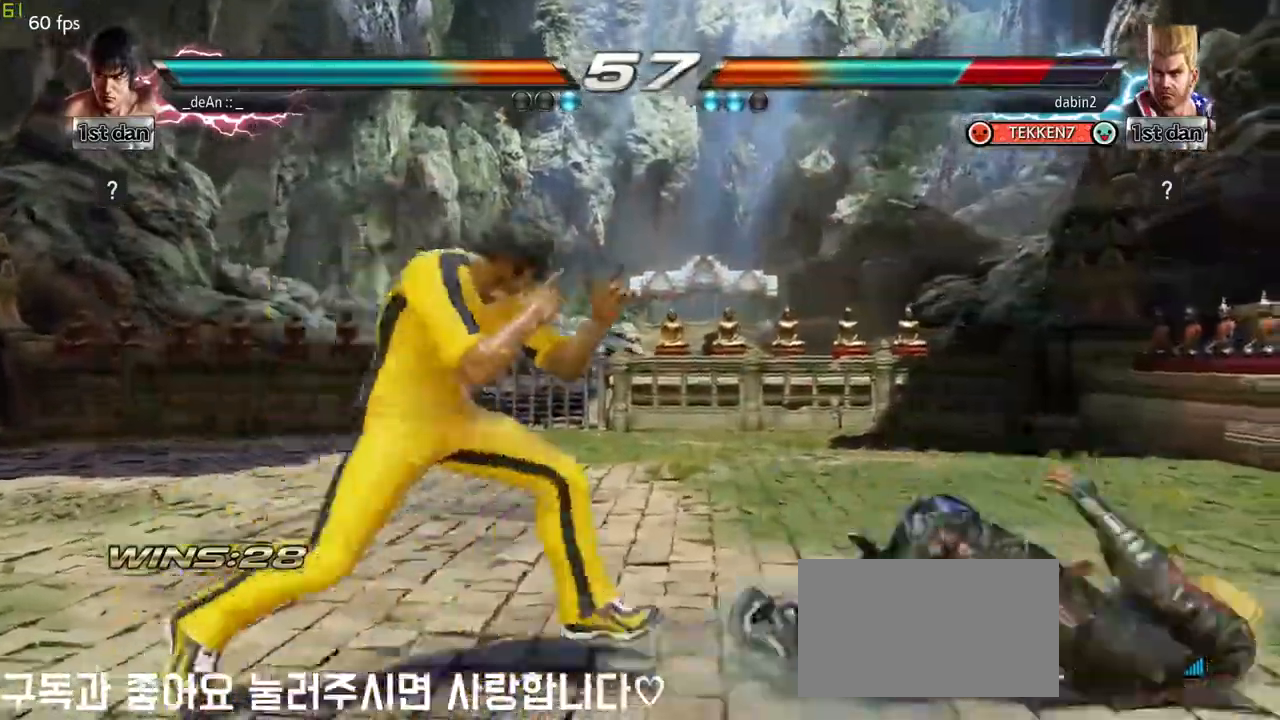
Gameplay with a controller (arcade stick); each line is a JSON object with the inputs held at the frame after it. "events" lists button and stick changes between this image and that frame as [ms after this image, input, new state], when the widget could be followed in between. Not read: L3 R3.
{"buttons": ["CIRCLE"], "left_stick": "center", "events": [[17, "left_stick", "down-left"], [67, "CIRCLE", "down"], [133, "CIRCLE", "up"], [217, "CIRCLE", "down"], [217, "left_stick", "center"], [300, "CIRCLE", "up"], [367, "CIRCLE", "down"], [467, "CIRCLE", "up"], [500, "CIRCLE", "down"]]}
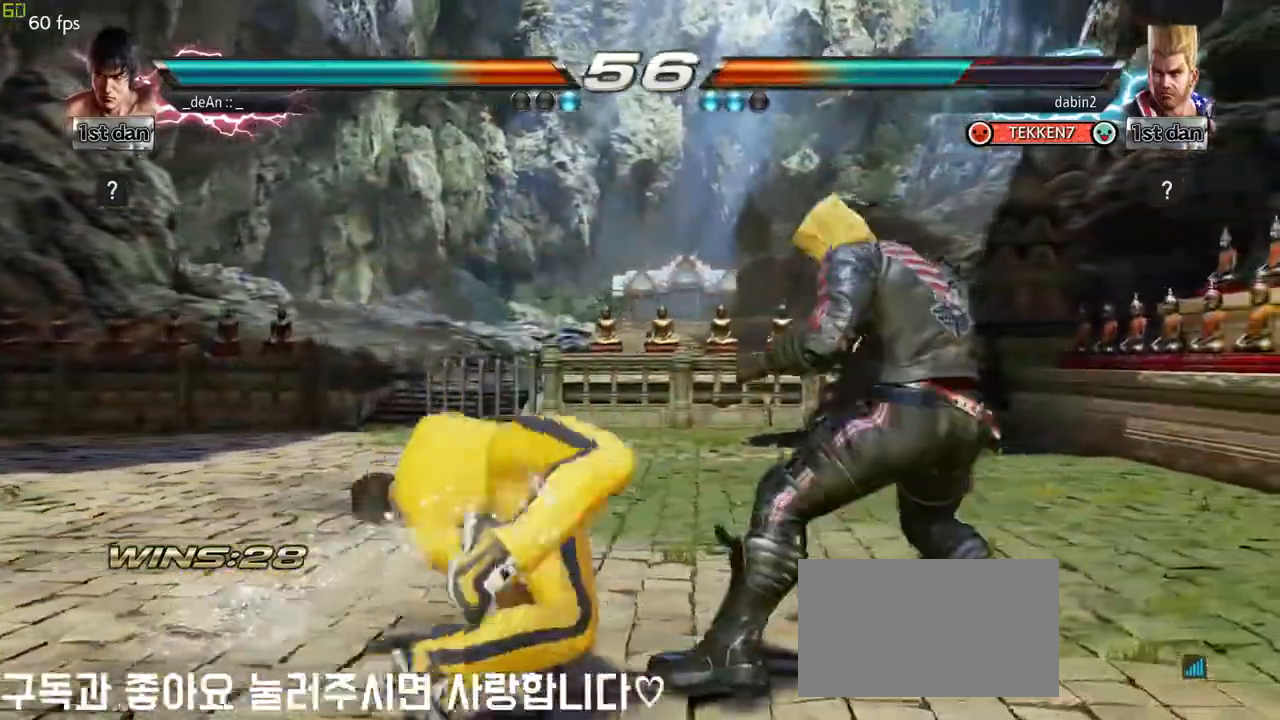
{"buttons": [], "left_stick": "left", "events": [[117, "CIRCLE", "up"], [150, "CIRCLE", "down"], [250, "CIRCLE", "up"], [333, "CIRCLE", "down"], [417, "CIRCLE", "up"], [467, "left_stick", "left"]]}
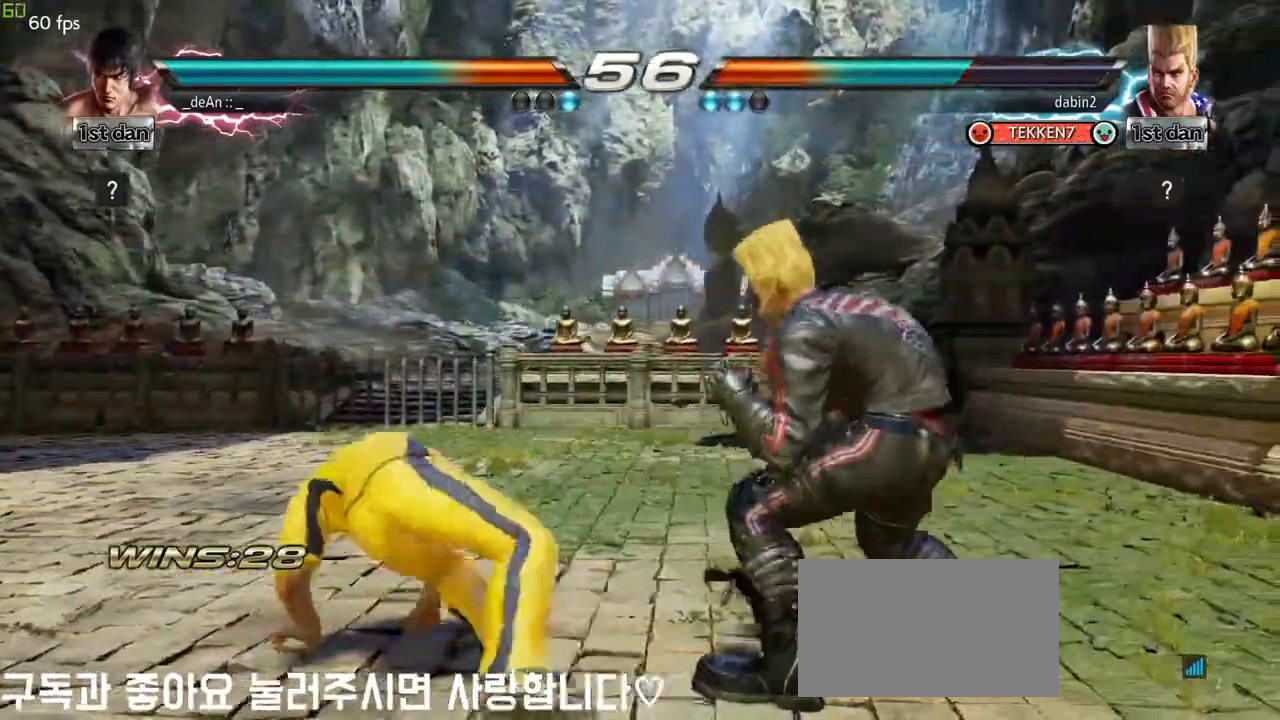
{"buttons": [], "left_stick": "left", "events": []}
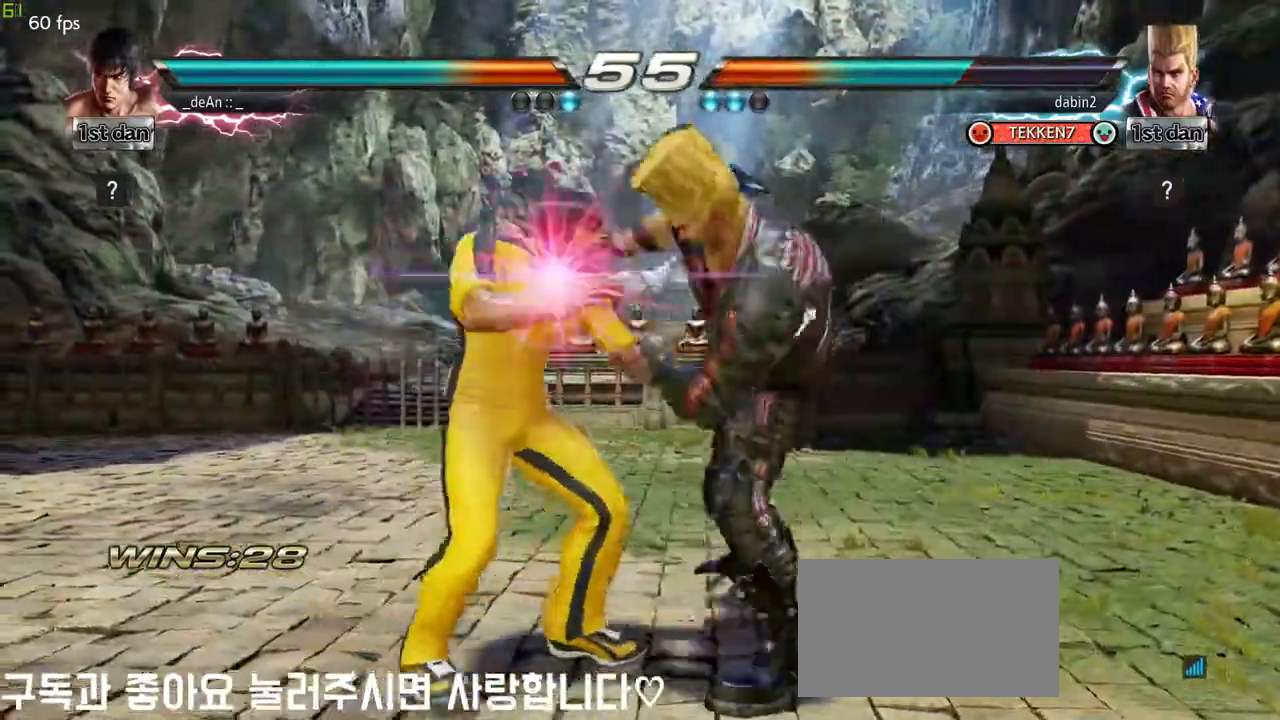
{"buttons": ["SQUARE"], "left_stick": "left", "events": [[67, "SQUARE", "down"], [67, "TRIANGLE", "down"], [100, "TRIANGLE", "up"]]}
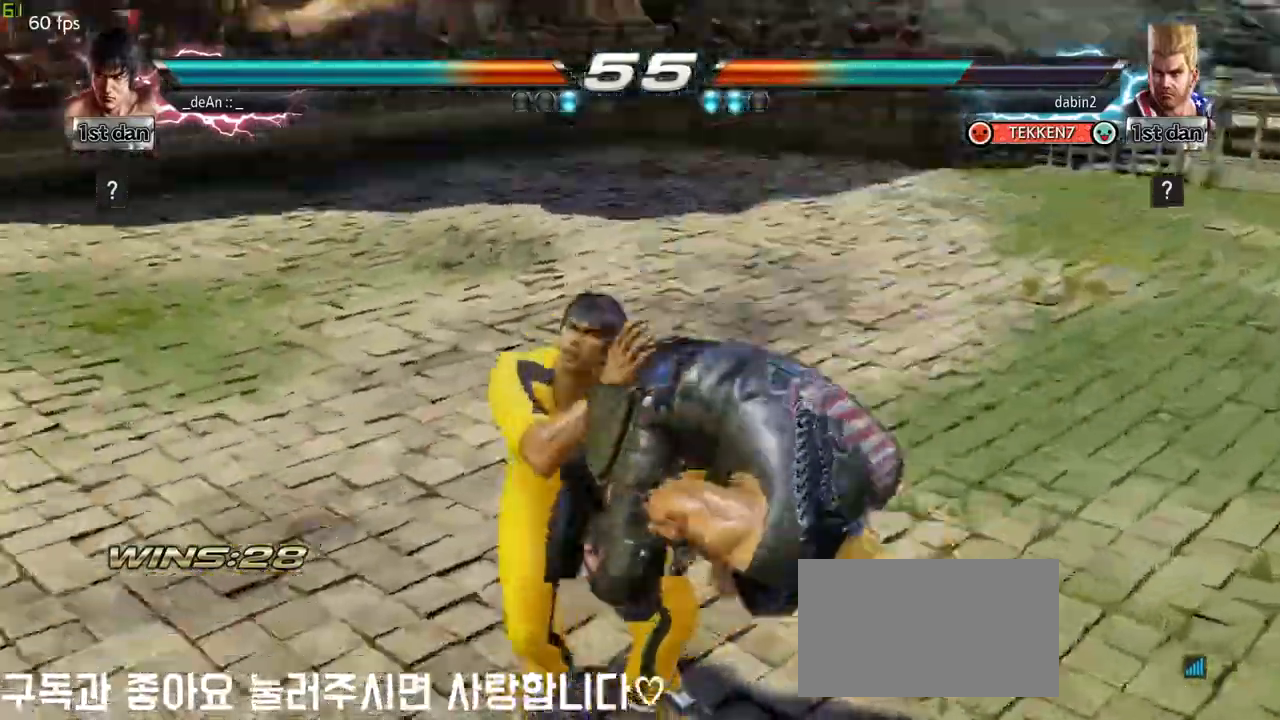
{"buttons": ["TRIANGLE"], "left_stick": "center", "events": [[283, "SQUARE", "up"], [450, "TRIANGLE", "down"], [483, "left_stick", "center"]]}
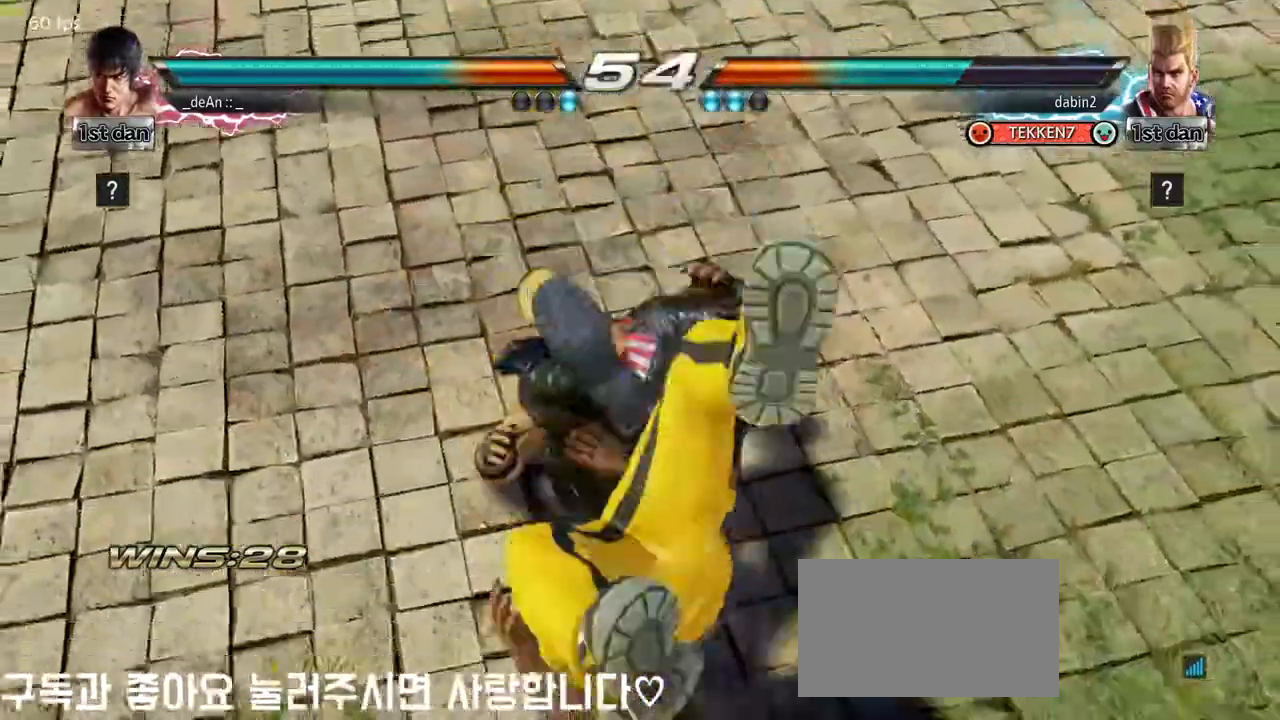
{"buttons": [], "left_stick": "center", "events": [[133, "TRIANGLE", "up"]]}
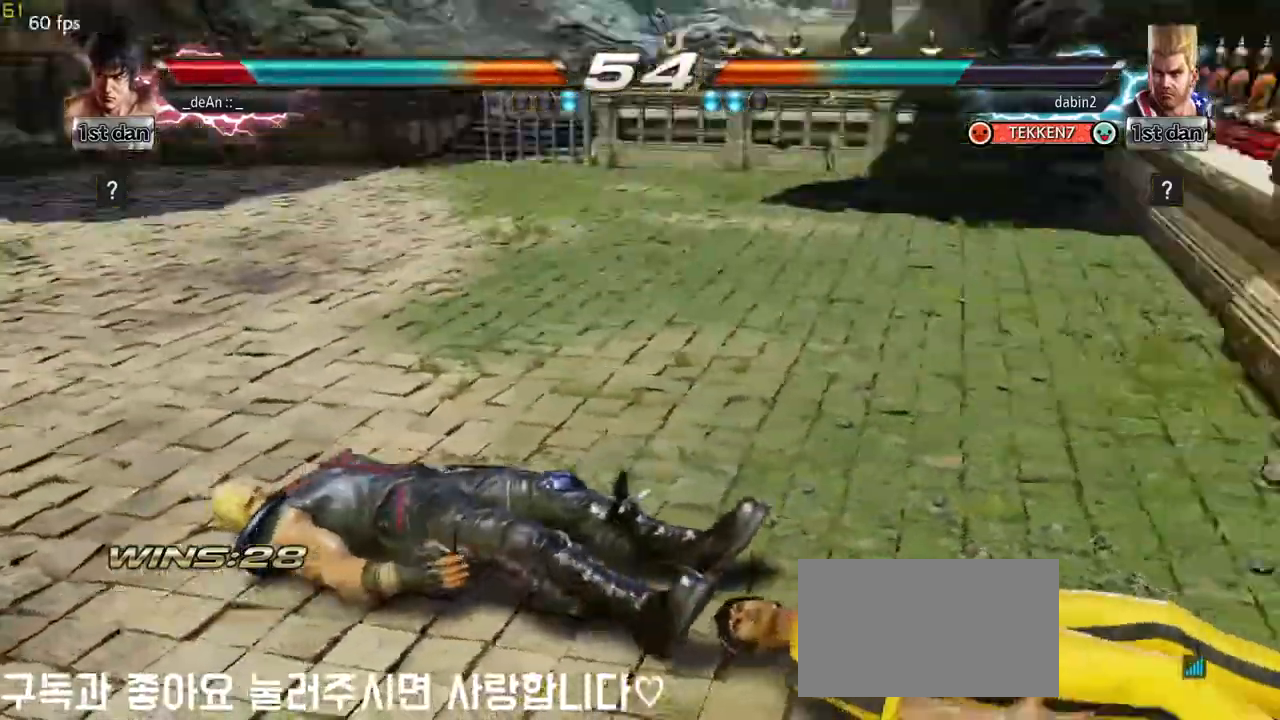
{"buttons": [], "left_stick": "center", "events": []}
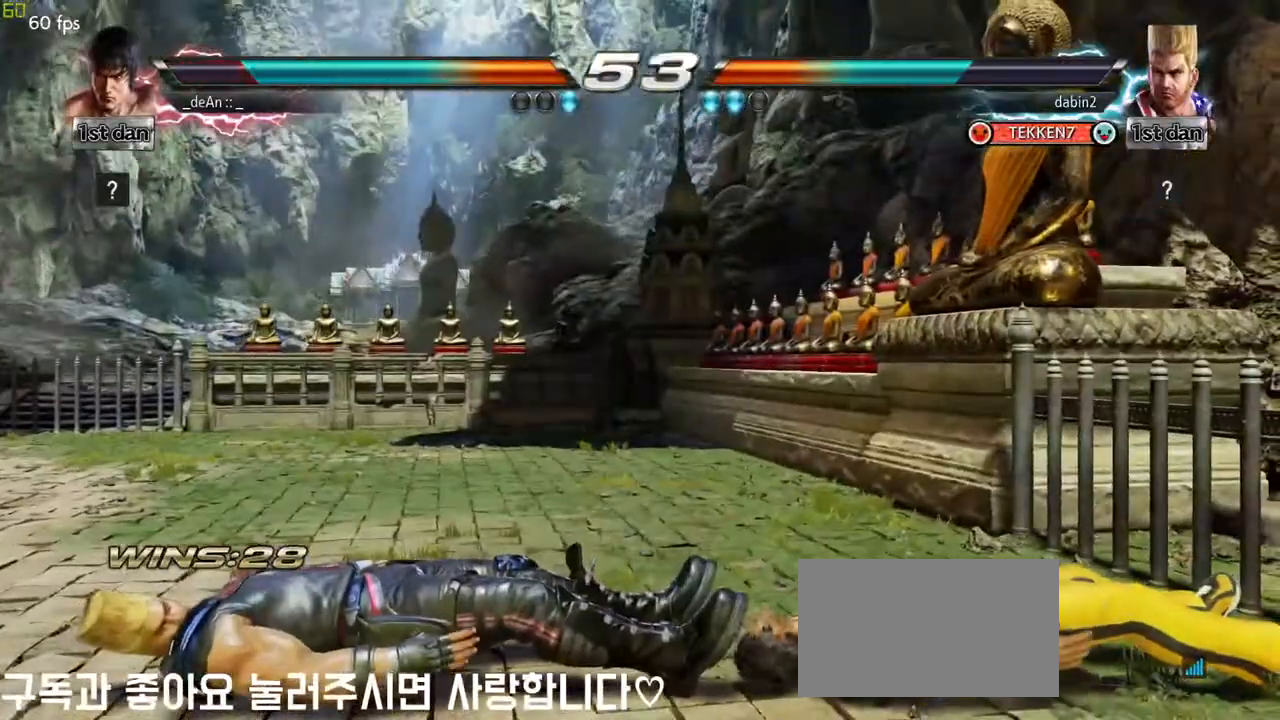
{"buttons": [], "left_stick": "center", "events": [[283, "left_stick", "up"], [467, "left_stick", "center"]]}
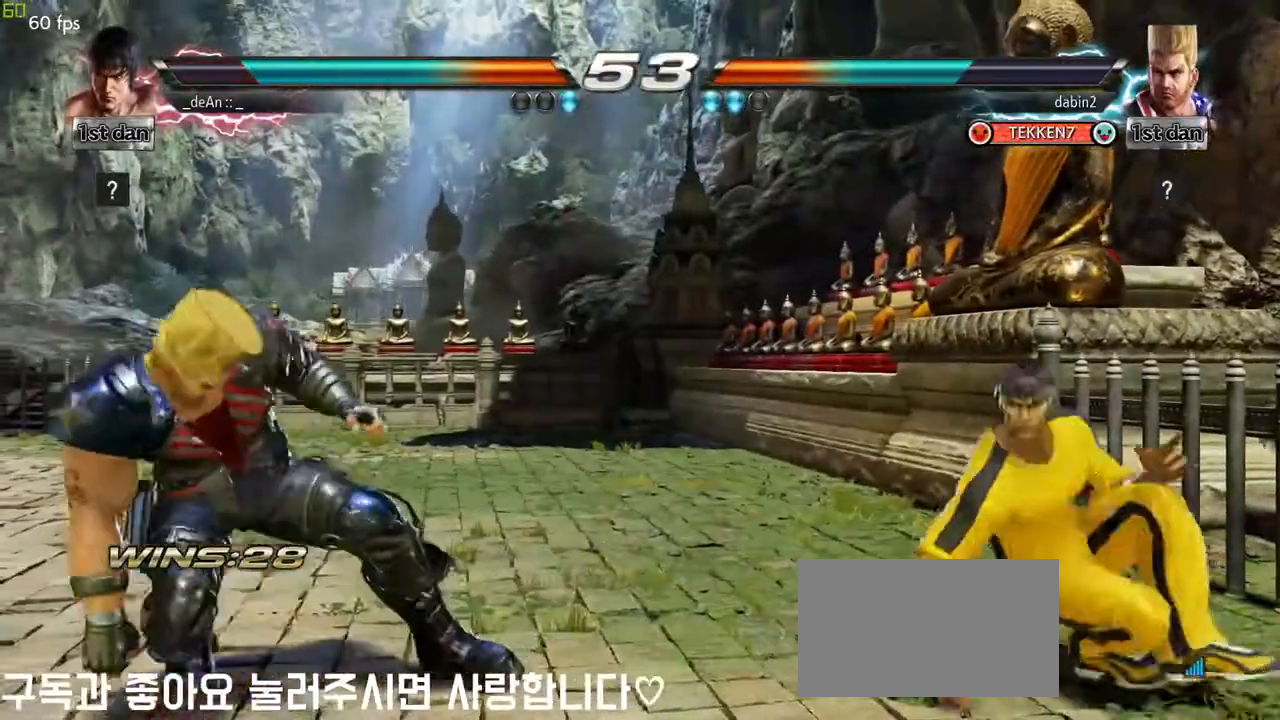
{"buttons": [], "left_stick": "center", "events": [[83, "left_stick", "right"], [167, "left_stick", "left"], [350, "CROSS", "down"], [467, "CROSS", "up"], [500, "left_stick", "center"]]}
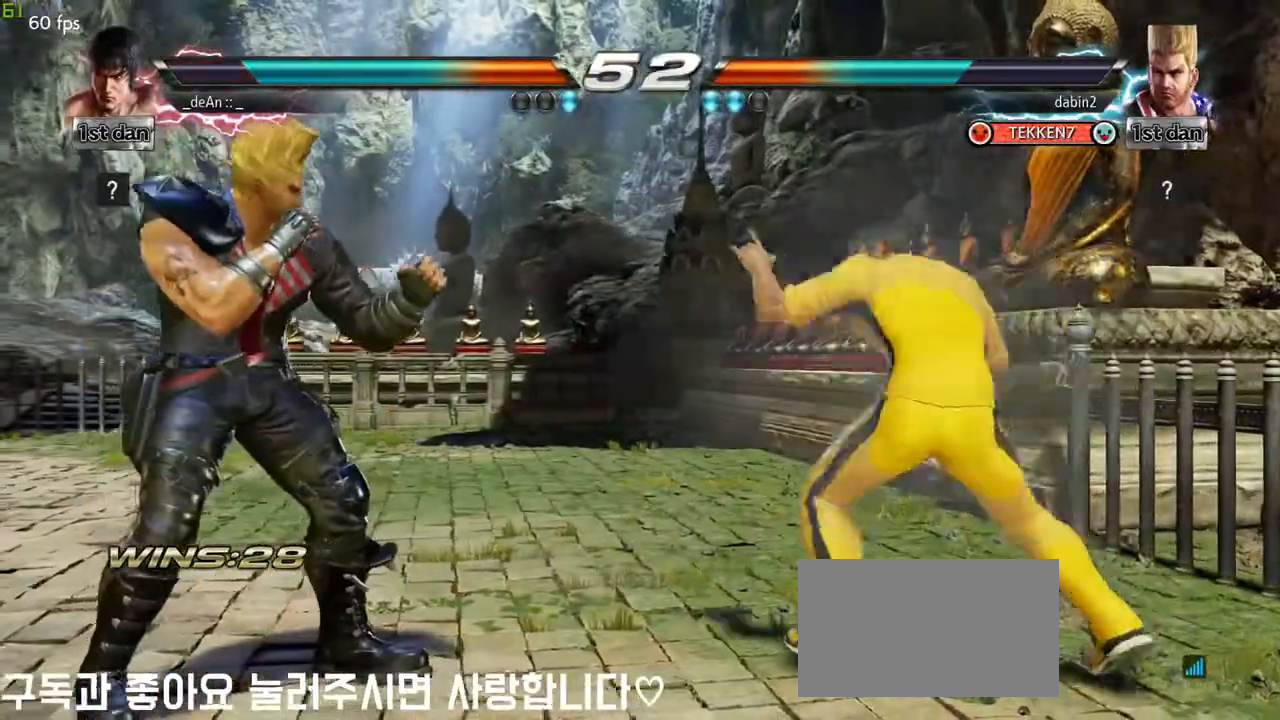
{"buttons": [], "left_stick": "center", "events": []}
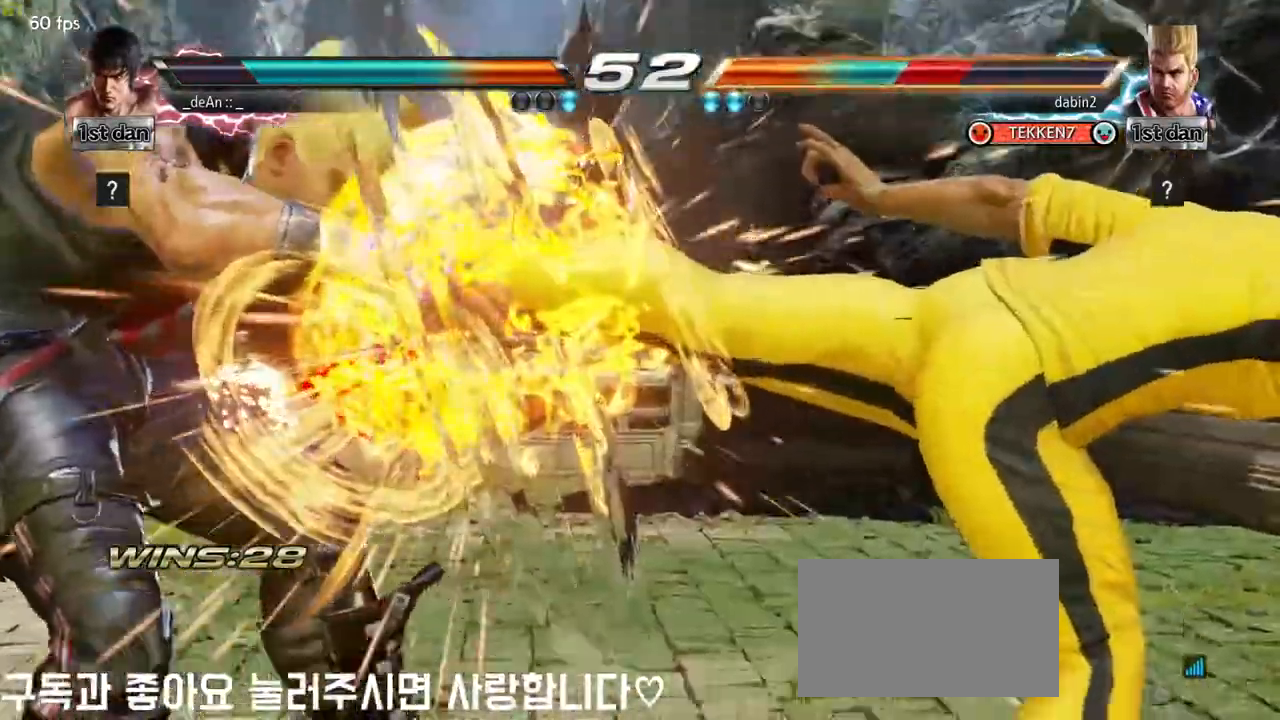
{"buttons": [], "left_stick": "left", "events": [[133, "left_stick", "right"], [233, "SQUARE", "down"], [233, "left_stick", "center"], [367, "SQUARE", "up"], [467, "left_stick", "left"]]}
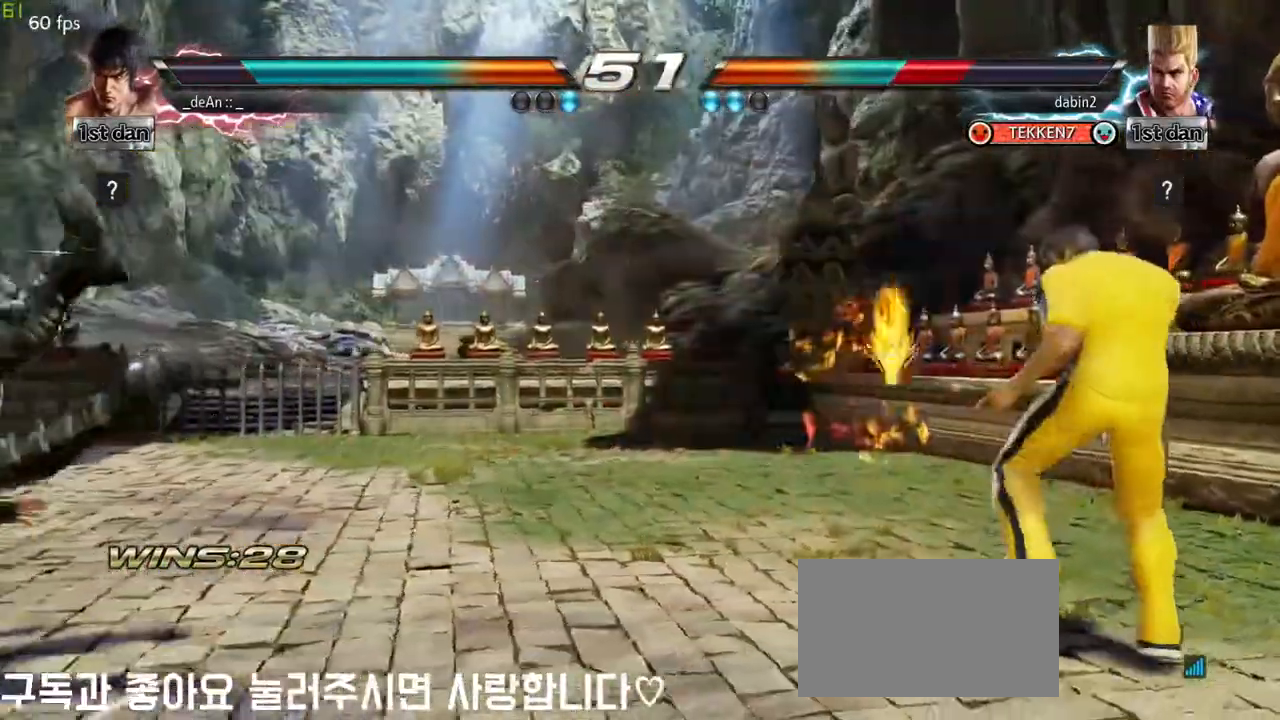
{"buttons": [], "left_stick": "center", "events": [[33, "left_stick", "center"], [117, "left_stick", "left"], [500, "left_stick", "center"]]}
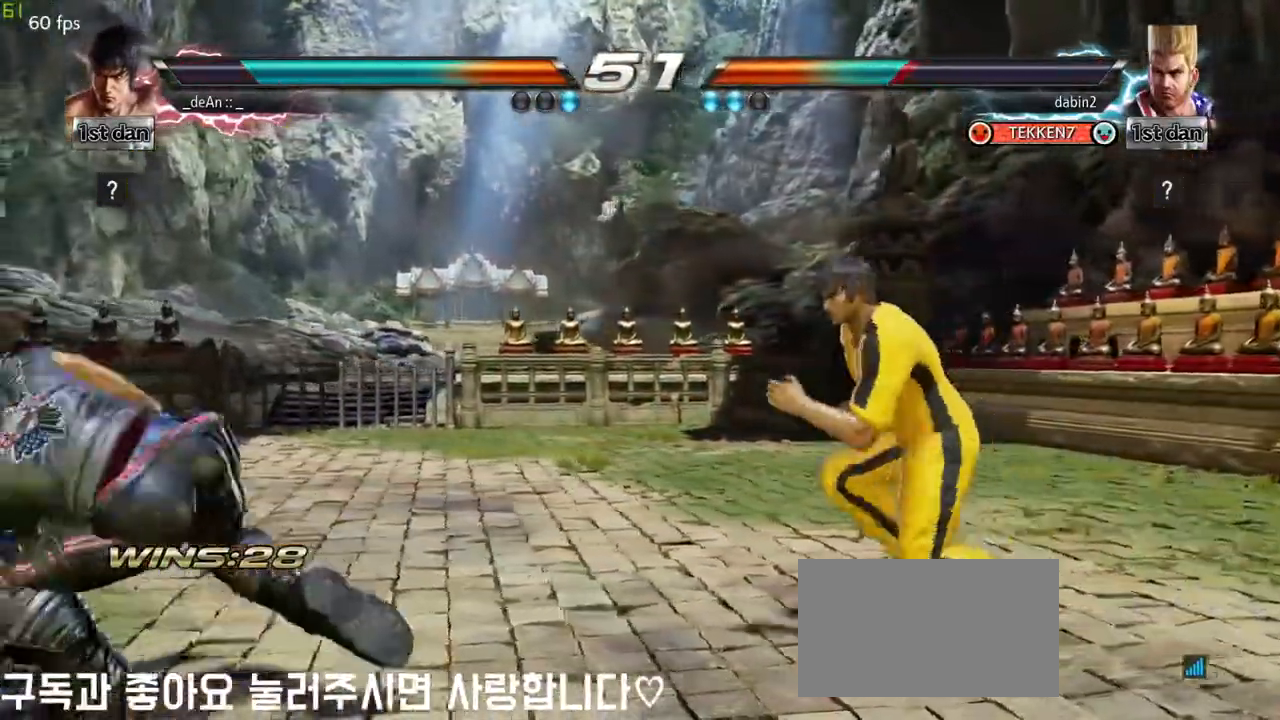
{"buttons": [], "left_stick": "right", "events": [[50, "left_stick", "right"], [117, "left_stick", "center"], [200, "left_stick", "right"], [350, "left_stick", "center"], [400, "left_stick", "right"]]}
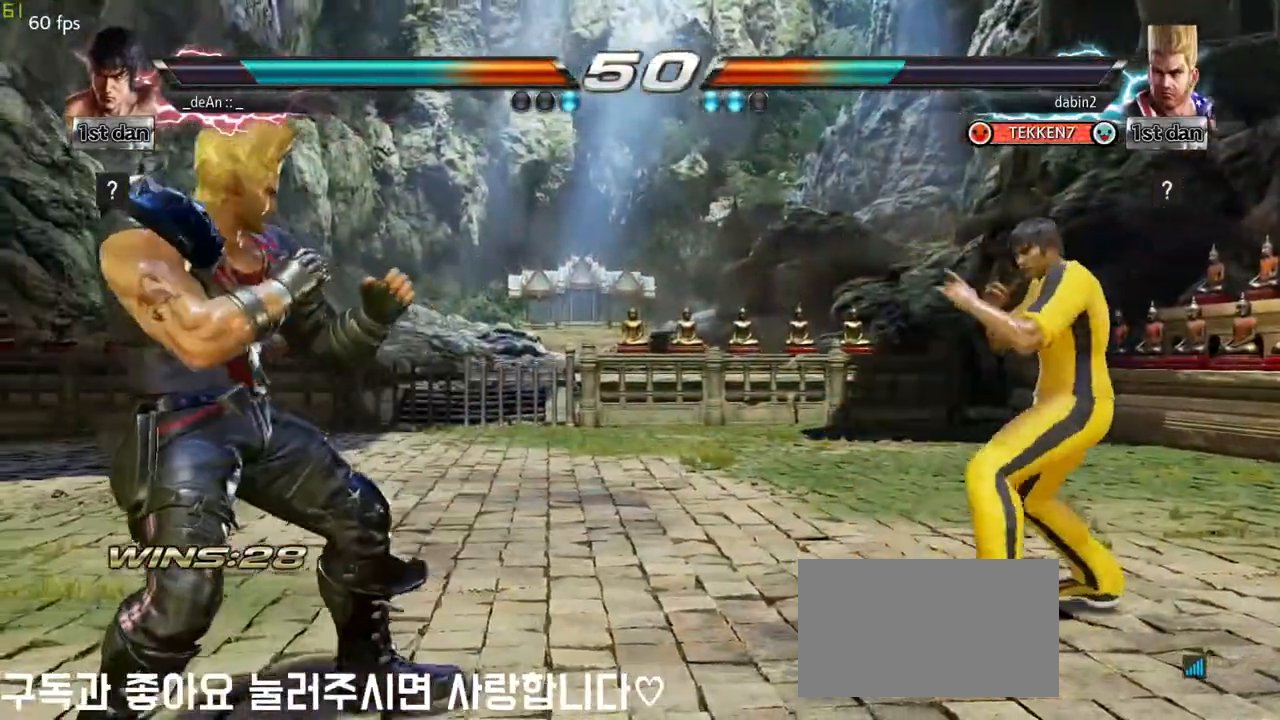
{"buttons": [], "left_stick": "right", "events": [[183, "left_stick", "center"], [300, "left_stick", "right"]]}
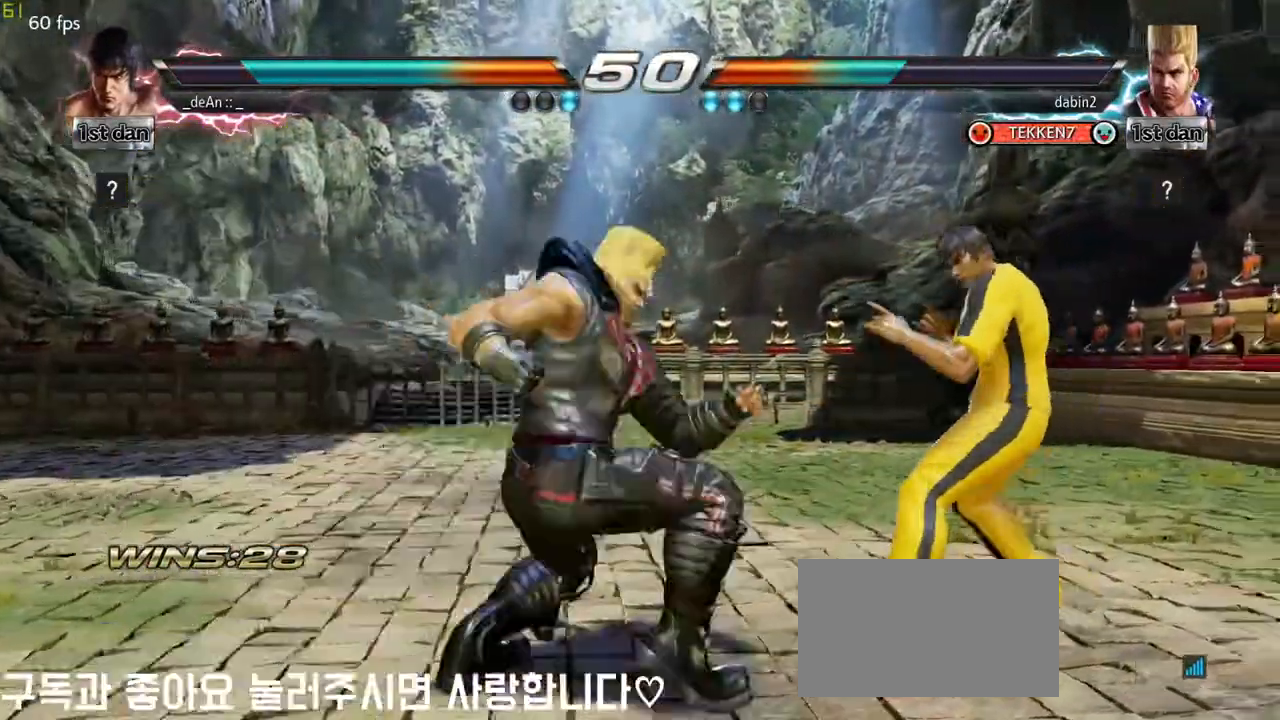
{"buttons": [], "left_stick": "right", "events": [[33, "left_stick", "down"], [100, "left_stick", "right"], [333, "TRIANGLE", "down"], [450, "TRIANGLE", "up"]]}
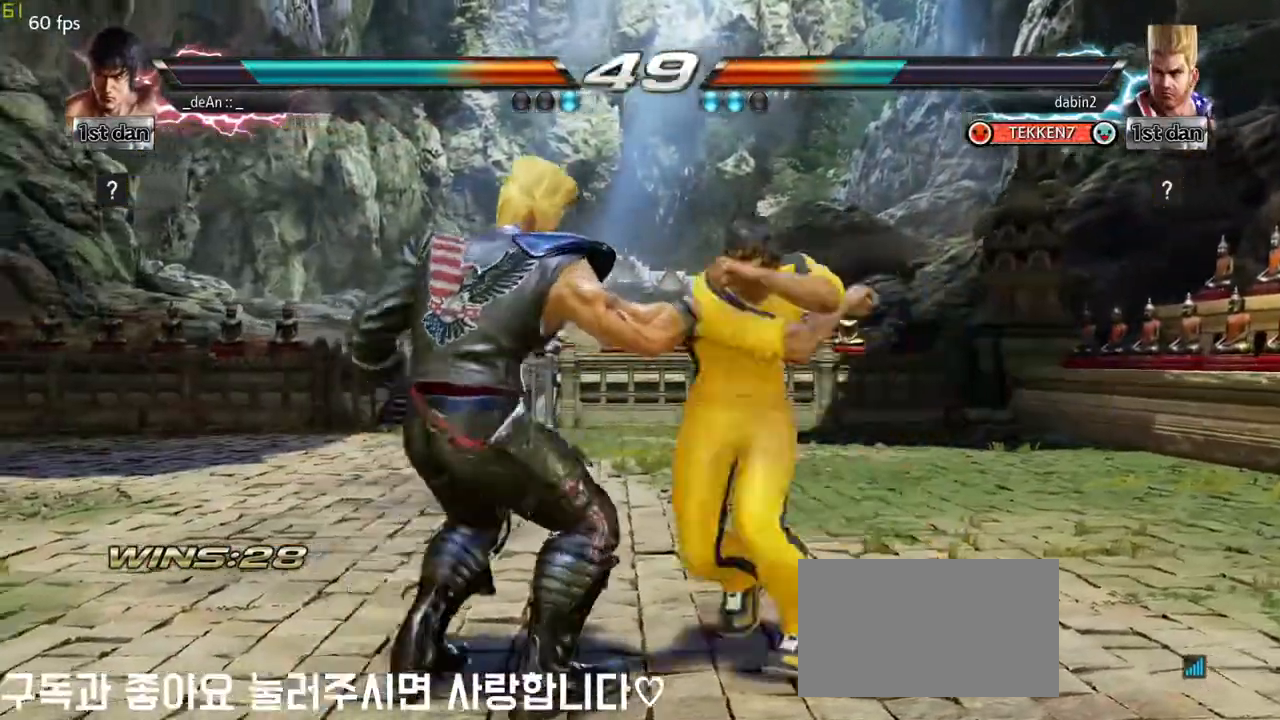
{"buttons": [], "left_stick": "center", "events": [[33, "left_stick", "center"], [150, "CROSS", "down"], [283, "CROSS", "up"]]}
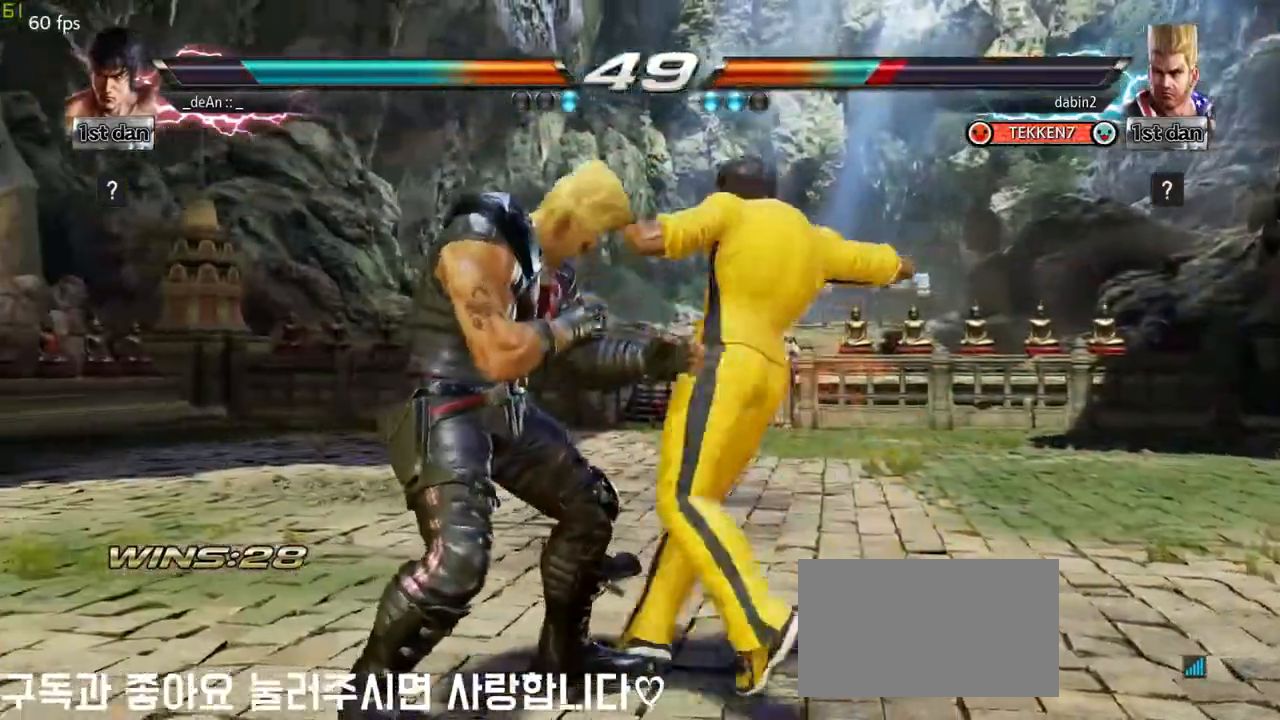
{"buttons": ["CIRCLE"], "left_stick": "down", "events": [[17, "left_stick", "down"], [50, "CIRCLE", "down"], [233, "CIRCLE", "up"], [317, "CIRCLE", "down"]]}
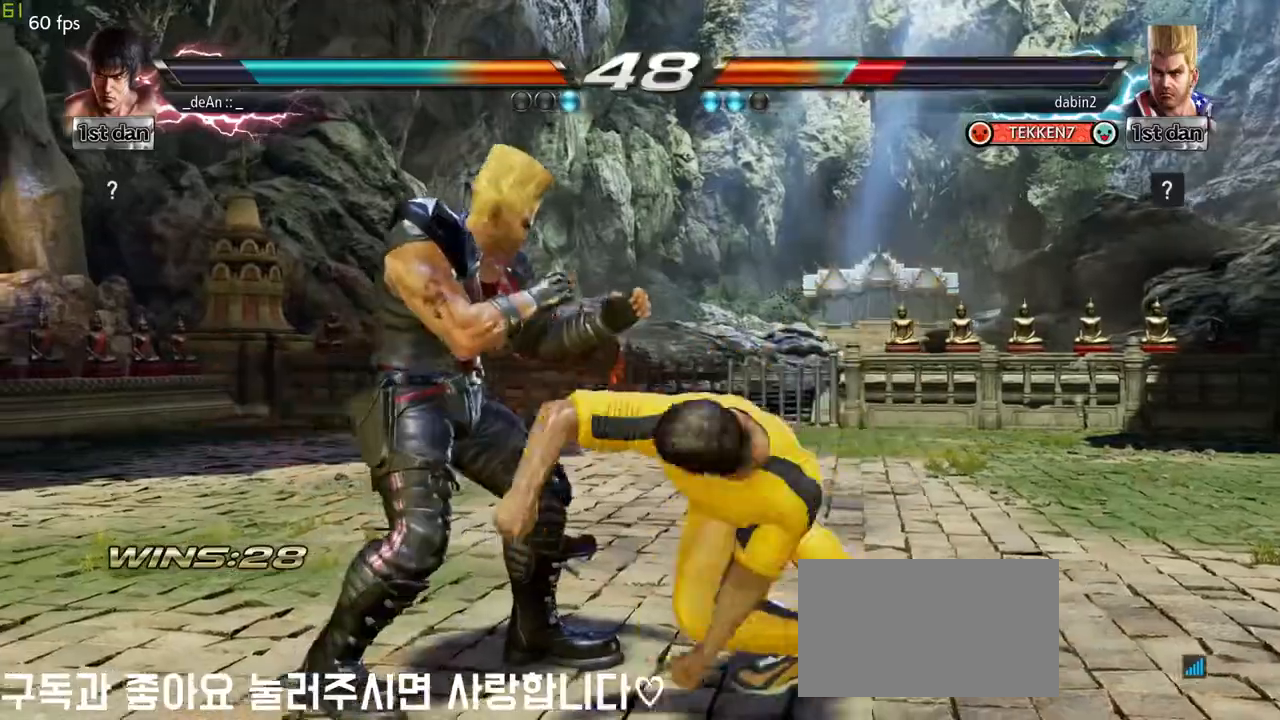
{"buttons": [], "left_stick": "center", "events": [[50, "CIRCLE", "up"], [67, "CIRCLE", "down"], [250, "left_stick", "center"], [350, "CIRCLE", "up"]]}
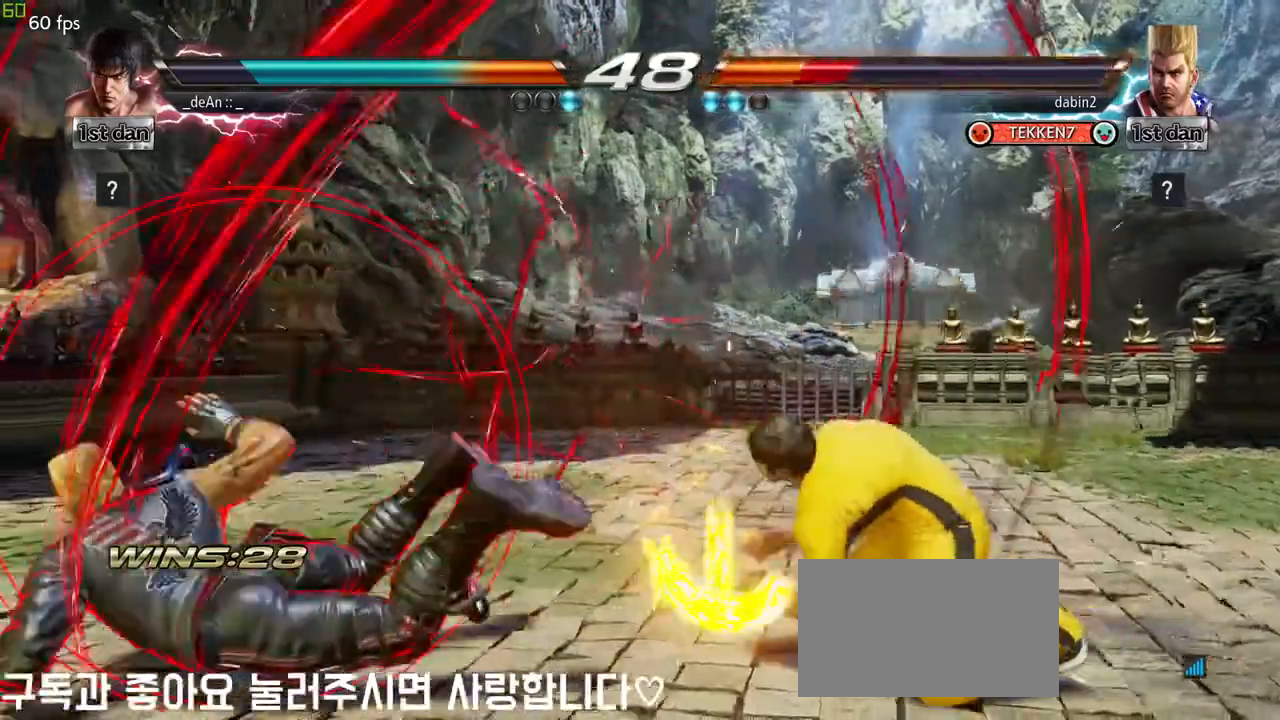
{"buttons": [], "left_stick": "down-left", "events": [[83, "left_stick", "left"], [183, "left_stick", "center"], [333, "left_stick", "down"], [367, "SQUARE", "down"], [367, "TRIANGLE", "down"], [417, "left_stick", "down-left"], [433, "SQUARE", "up"], [450, "TRIANGLE", "up"]]}
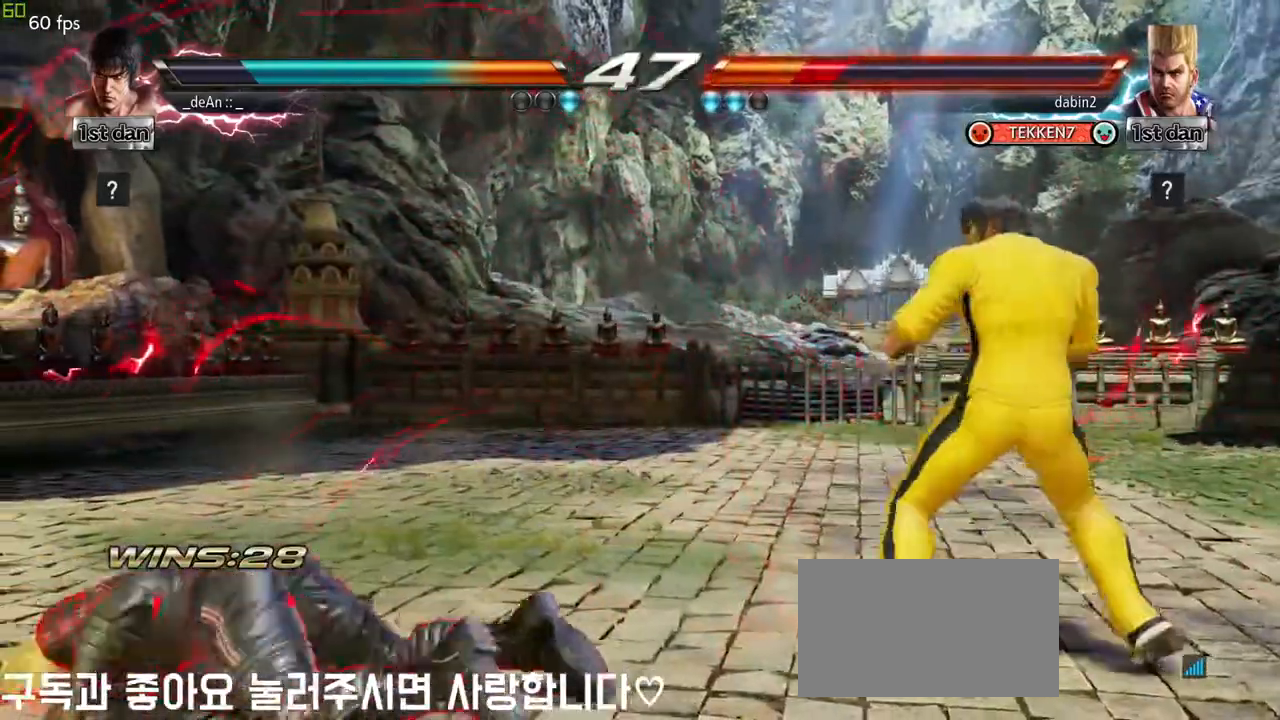
{"buttons": [], "left_stick": "left", "events": [[67, "left_stick", "center"], [267, "left_stick", "left"], [317, "CIRCLE", "down"], [417, "CIRCLE", "up"]]}
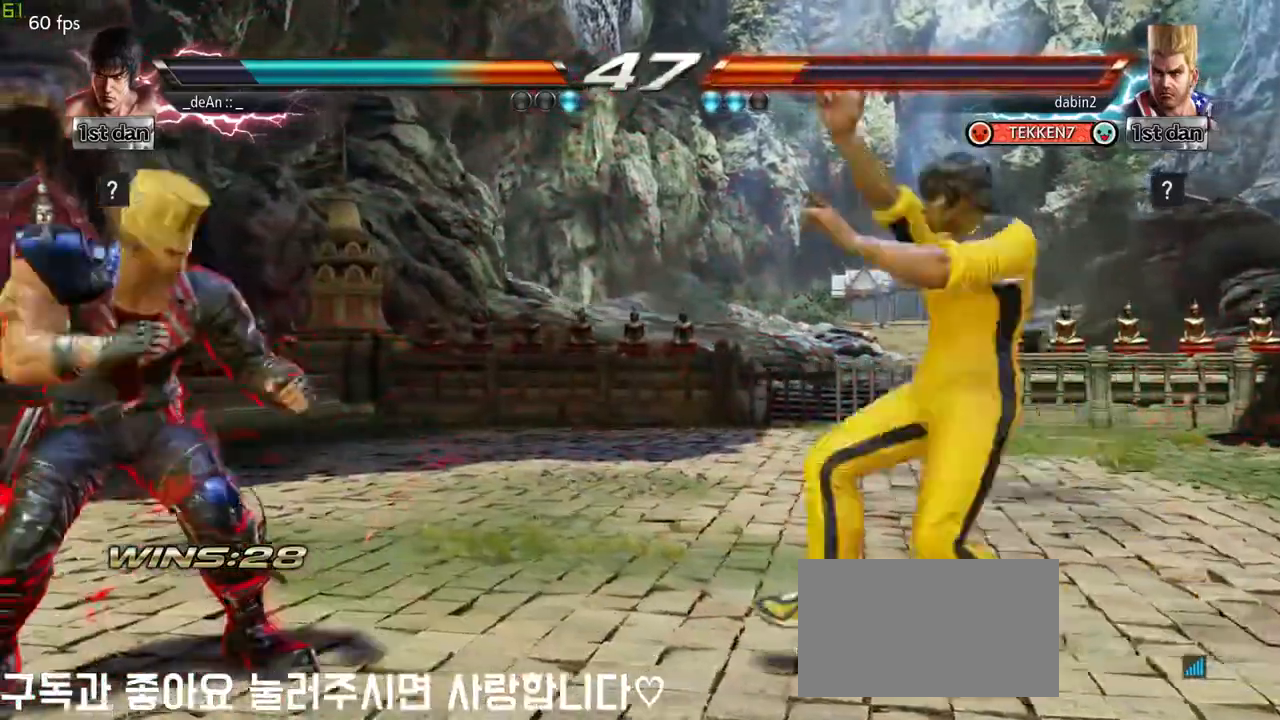
{"buttons": [], "left_stick": "center", "events": [[17, "left_stick", "center"]]}
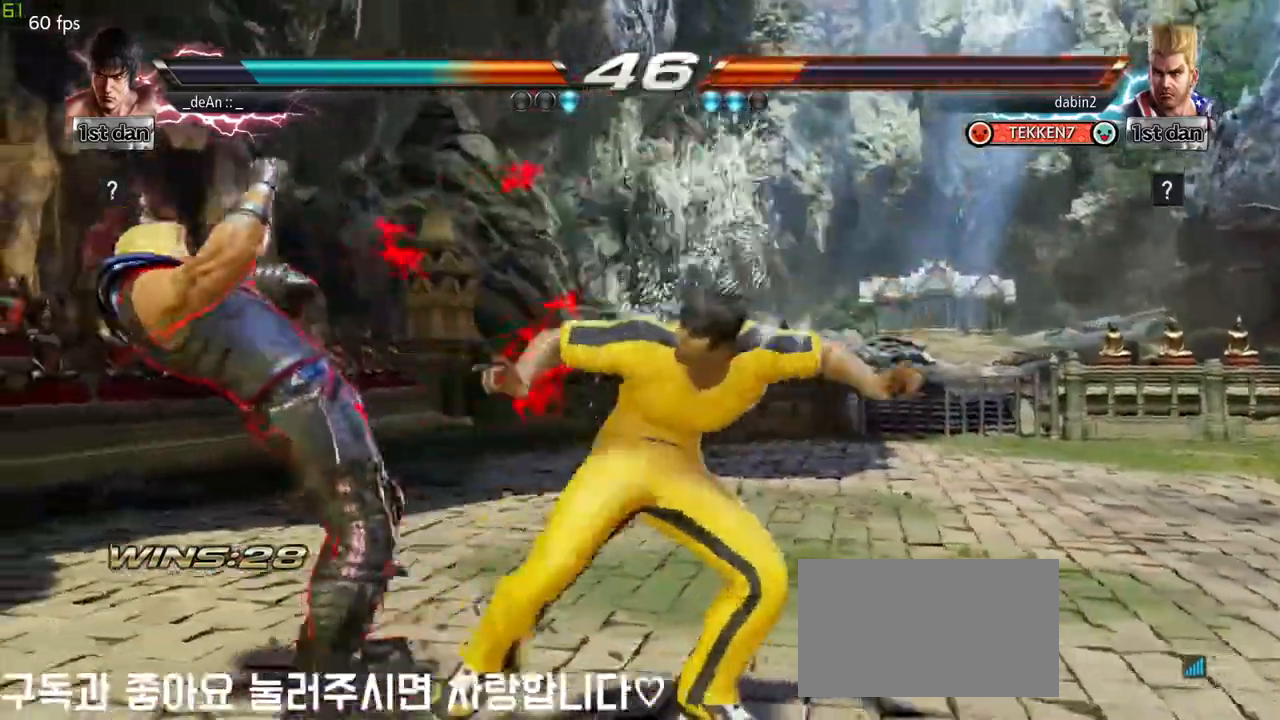
{"buttons": [], "left_stick": "center", "events": [[250, "left_stick", "down-left"], [317, "TRIANGLE", "down"], [467, "TRIANGLE", "up"], [500, "left_stick", "center"]]}
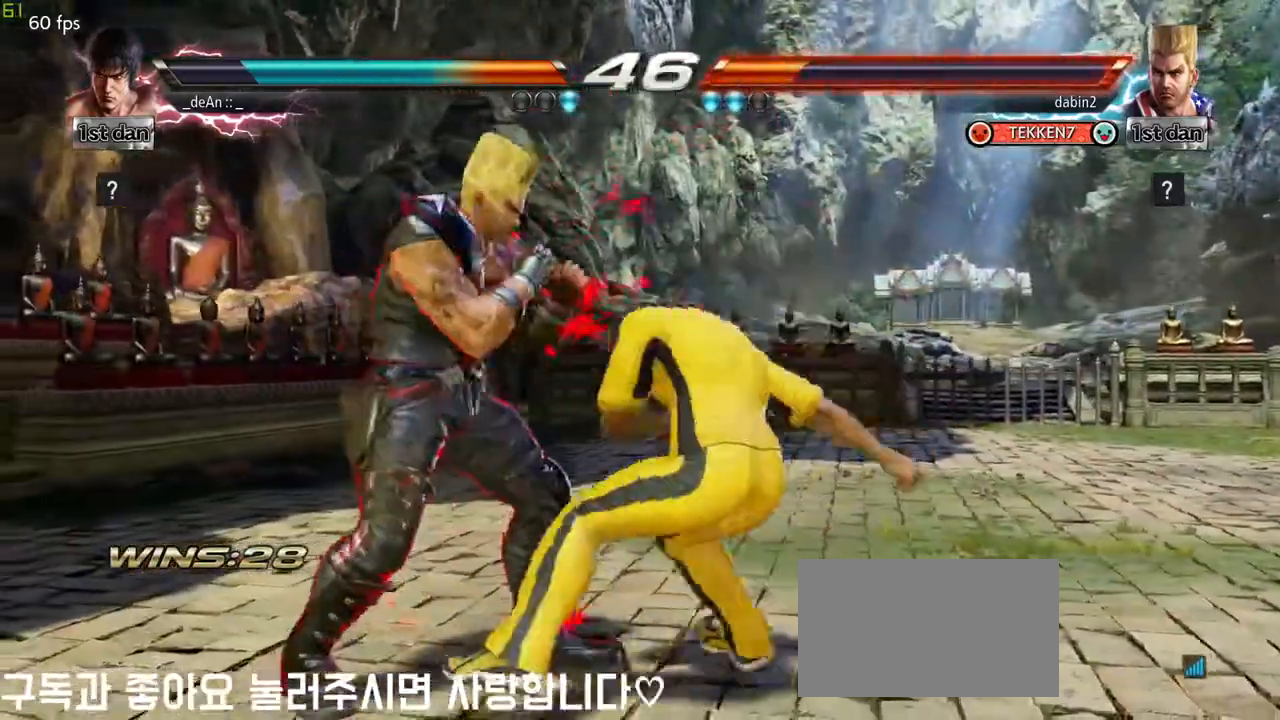
{"buttons": [], "left_stick": "right", "events": [[483, "left_stick", "right"]]}
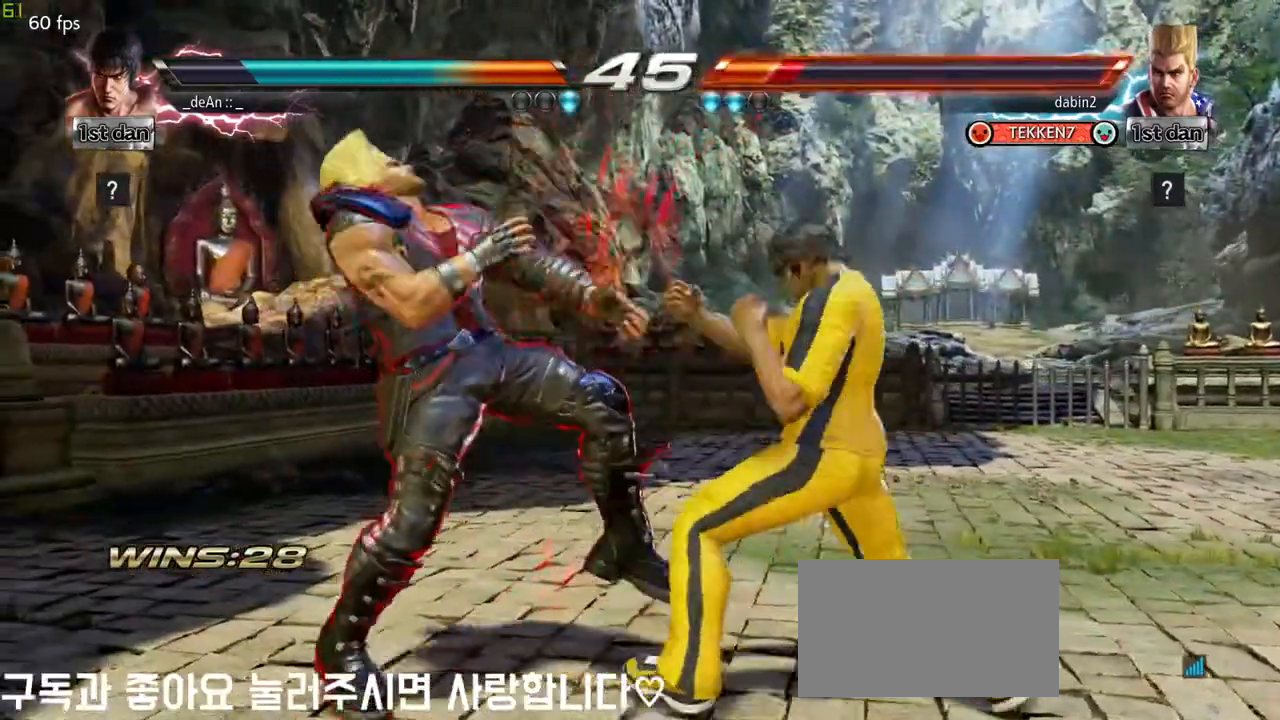
{"buttons": [], "left_stick": "right", "events": [[67, "TRIANGLE", "down"], [117, "SQUARE", "down"], [150, "TRIANGLE", "up"], [300, "SQUARE", "up"]]}
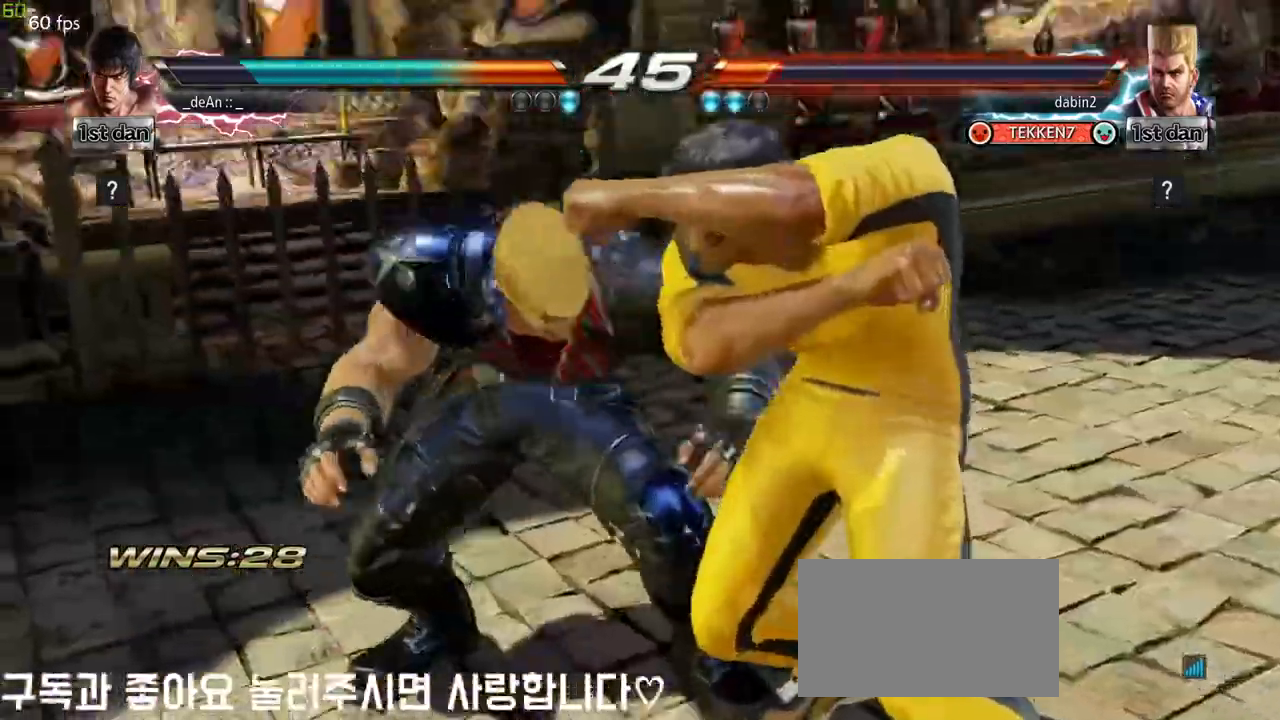
{"buttons": [], "left_stick": "center", "events": [[17, "left_stick", "center"]]}
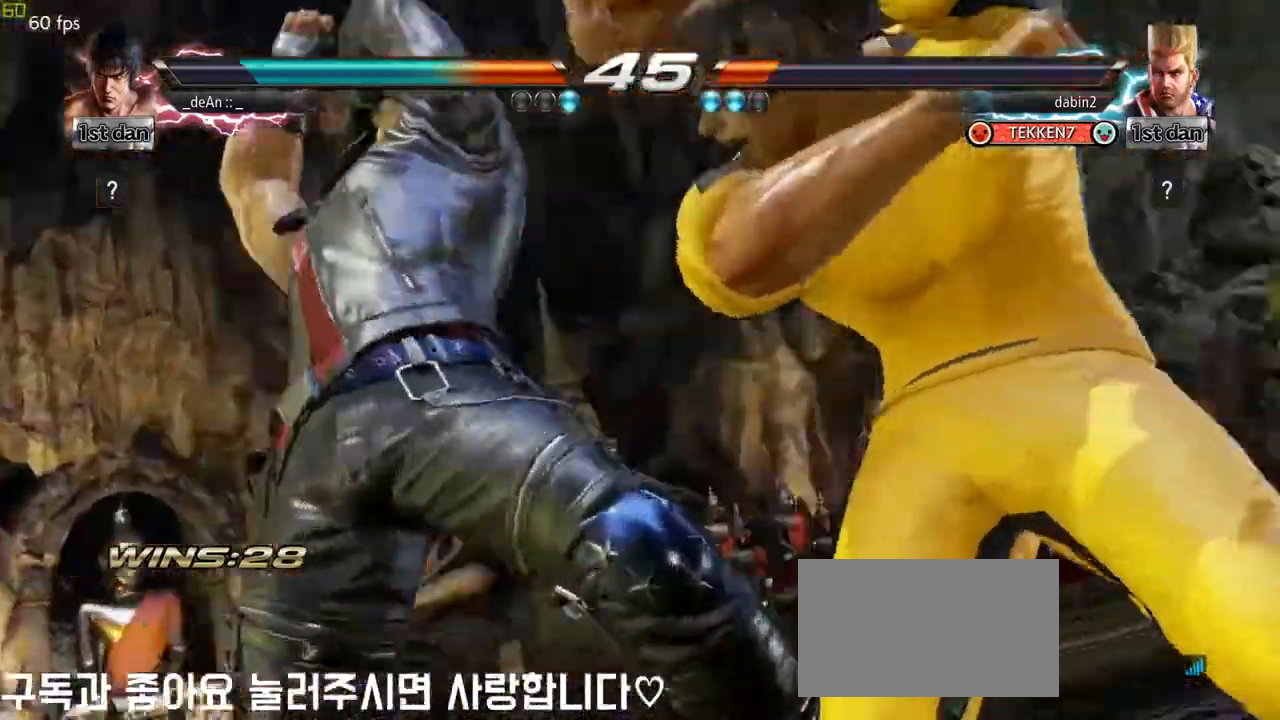
{"buttons": [], "left_stick": "center", "events": [[233, "SQUARE", "down"], [250, "TRIANGLE", "down"], [450, "SQUARE", "up"], [450, "TRIANGLE", "up"]]}
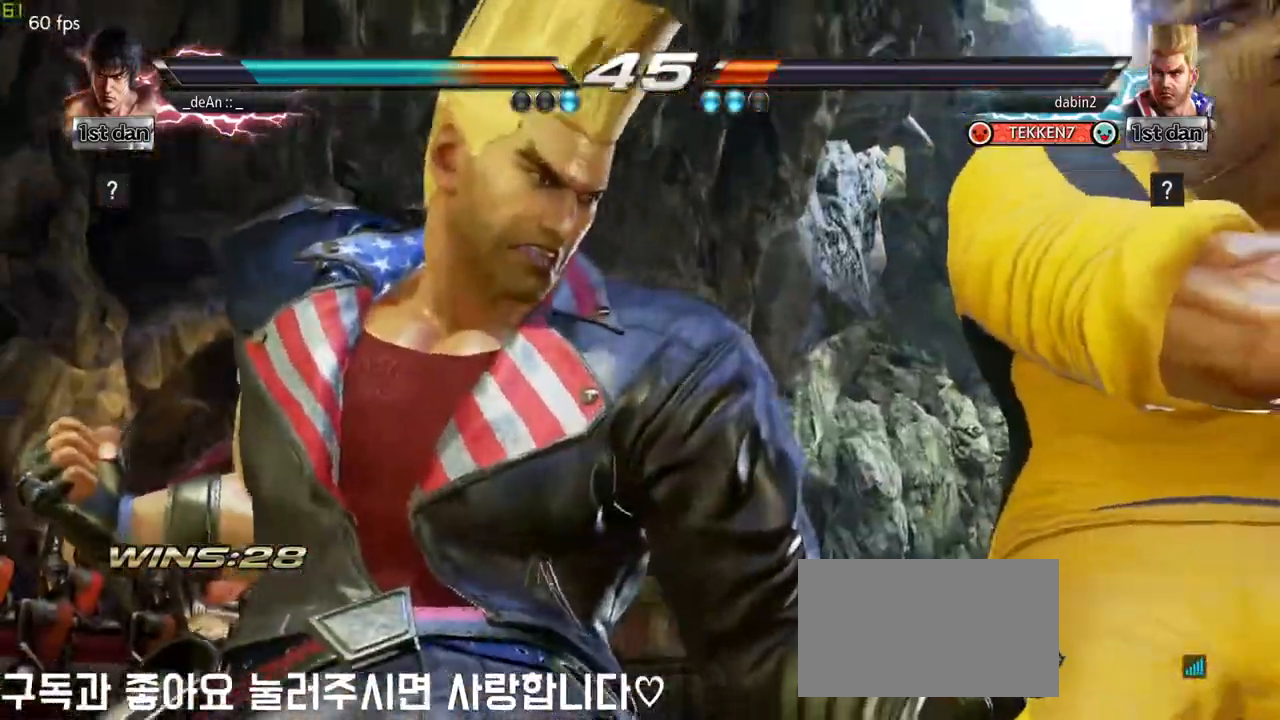
{"buttons": [], "left_stick": "center", "events": [[183, "SQUARE", "down"], [183, "TRIANGLE", "down"], [317, "SQUARE", "up"], [317, "TRIANGLE", "up"], [367, "TRIANGLE", "down"], [383, "SQUARE", "down"], [467, "SQUARE", "up"], [467, "TRIANGLE", "up"]]}
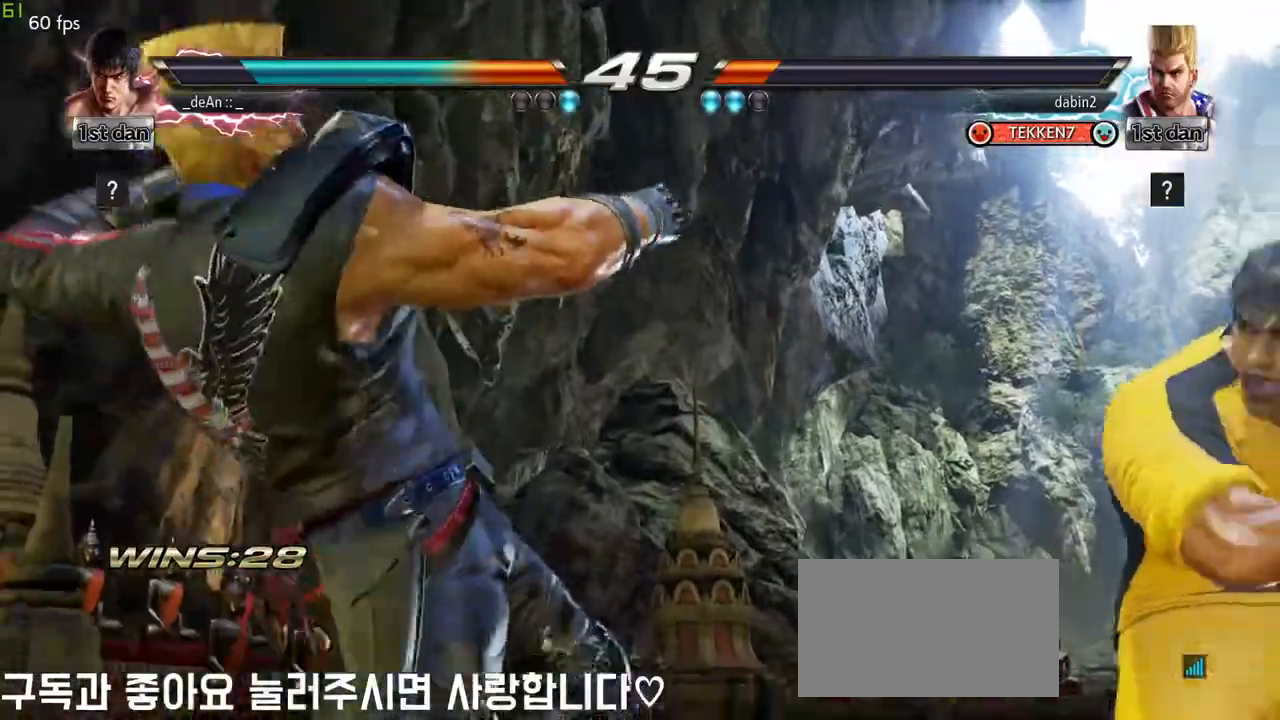
{"buttons": [], "left_stick": "center", "events": [[50, "SQUARE", "down"], [50, "TRIANGLE", "down"], [150, "SQUARE", "up"], [150, "TRIANGLE", "up"], [233, "SQUARE", "down"], [267, "TRIANGLE", "down"], [300, "TRIANGLE", "up"], [350, "SQUARE", "up"], [400, "SQUARE", "down"], [400, "TRIANGLE", "down"], [467, "TRIANGLE", "up"], [500, "SQUARE", "up"]]}
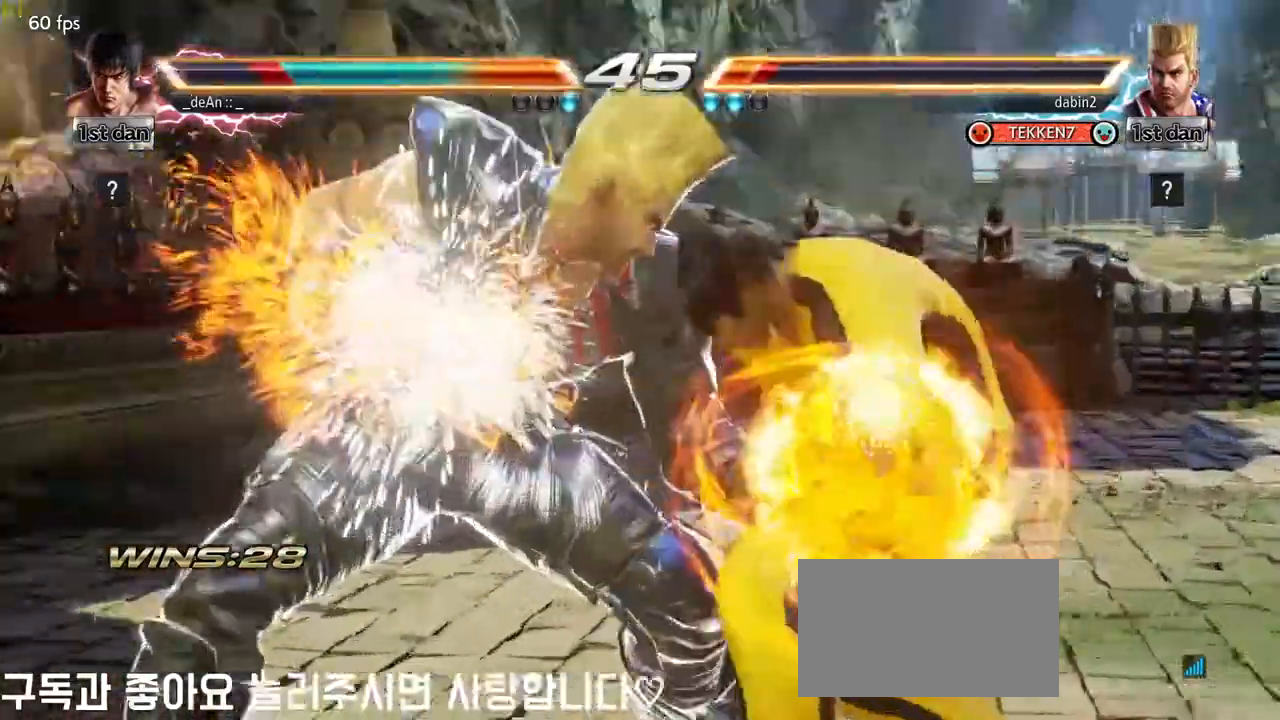
{"buttons": [], "left_stick": "center", "events": [[83, "TRIANGLE", "down"], [100, "SQUARE", "down"], [167, "SQUARE", "up"], [233, "SQUARE", "down"], [267, "SQUARE", "up"], [283, "TRIANGLE", "up"]]}